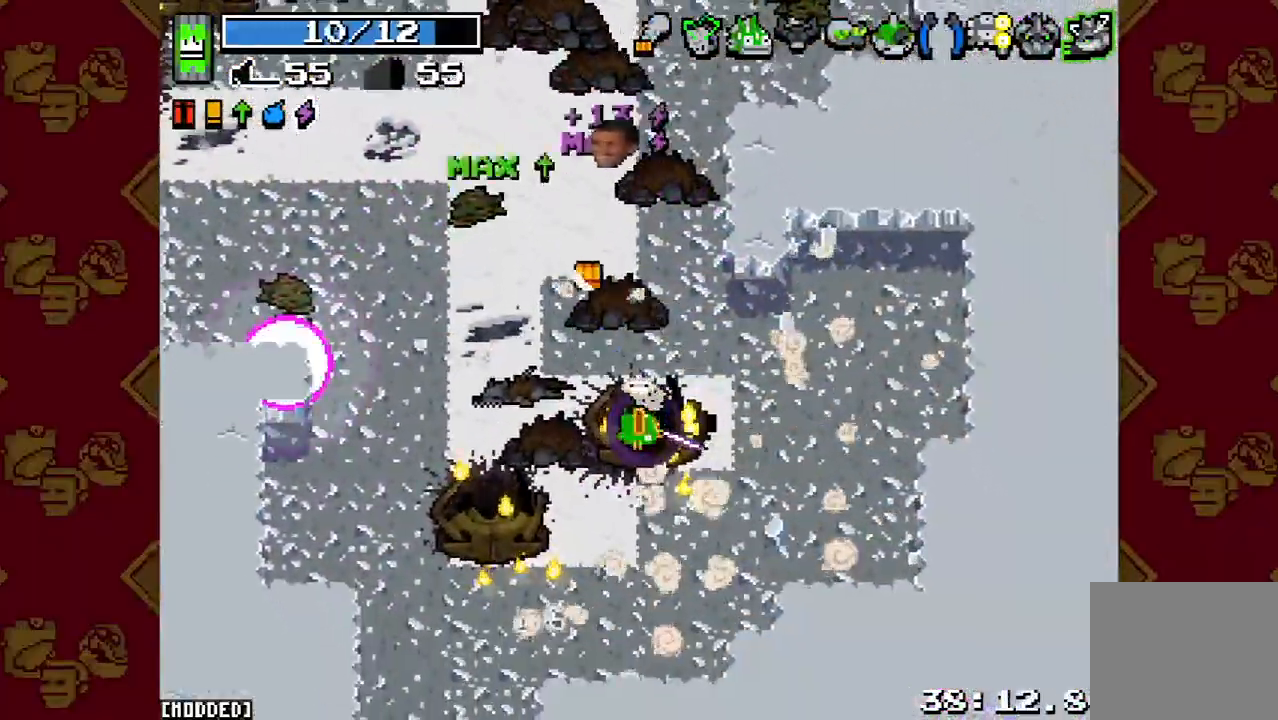
Gameplay with a controller (PlayStation layout); each line is a JSON object with the inputs held at the frame after it. "button_events" lists button changes between this image and that frame as [ms after this image, input, new state], when the widget could be followed in between (sticks are given only as held states). Not read: L3 R3.
{"buttons": [], "left_stick": "center", "right_stick": "center", "button_events": [[133, "L1", "down"], [267, "L1", "up"]]}
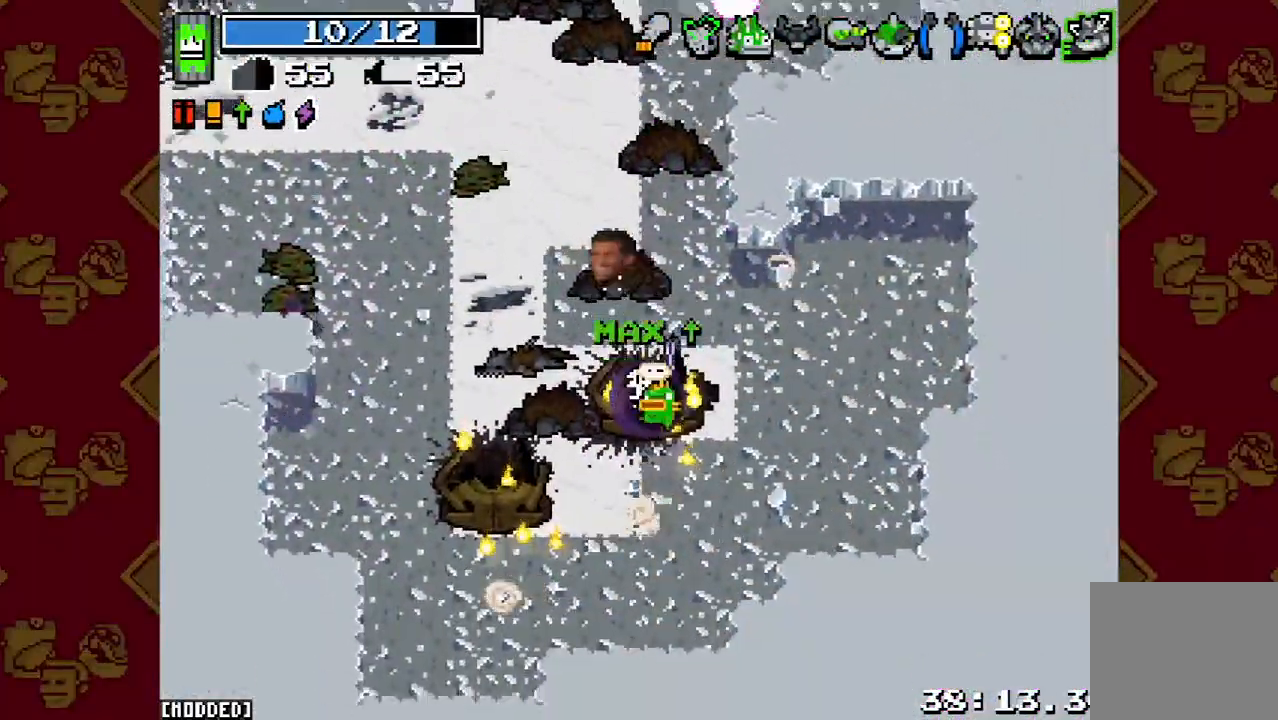
{"buttons": [], "left_stick": "center", "right_stick": "center", "button_events": []}
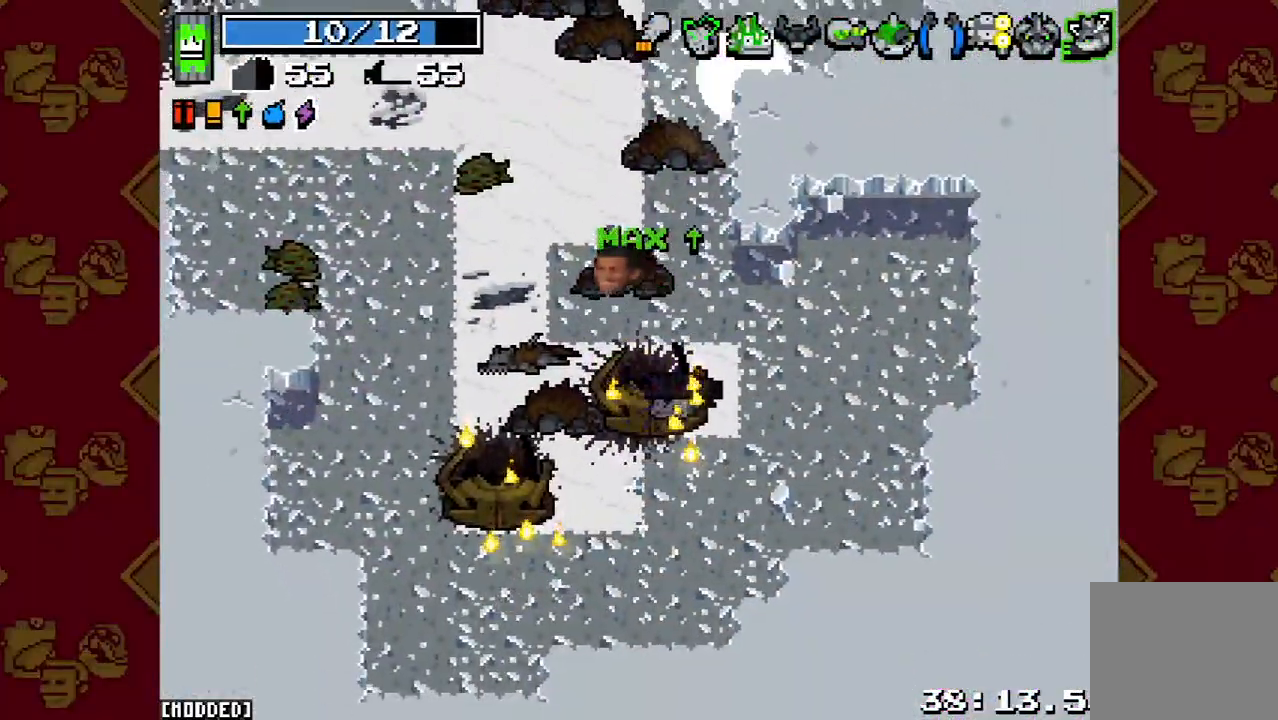
{"buttons": [], "left_stick": "center", "right_stick": "center", "button_events": []}
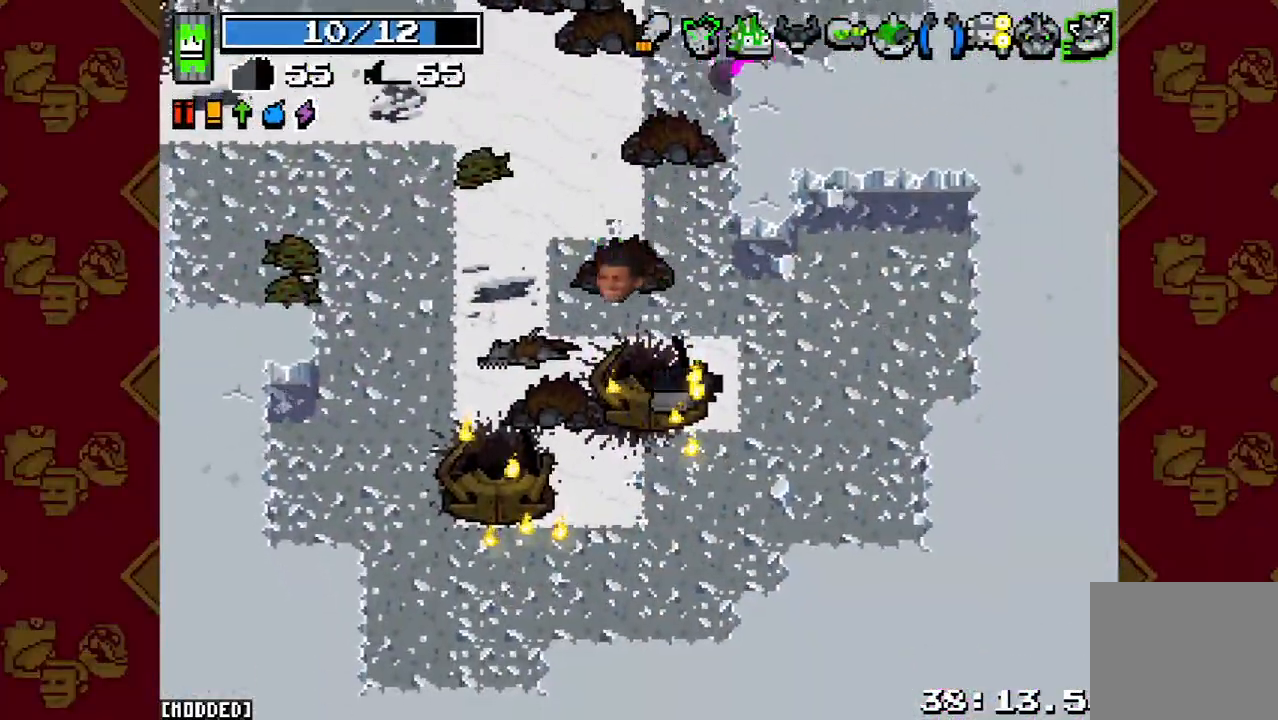
{"buttons": [], "left_stick": "center", "right_stick": "center", "button_events": []}
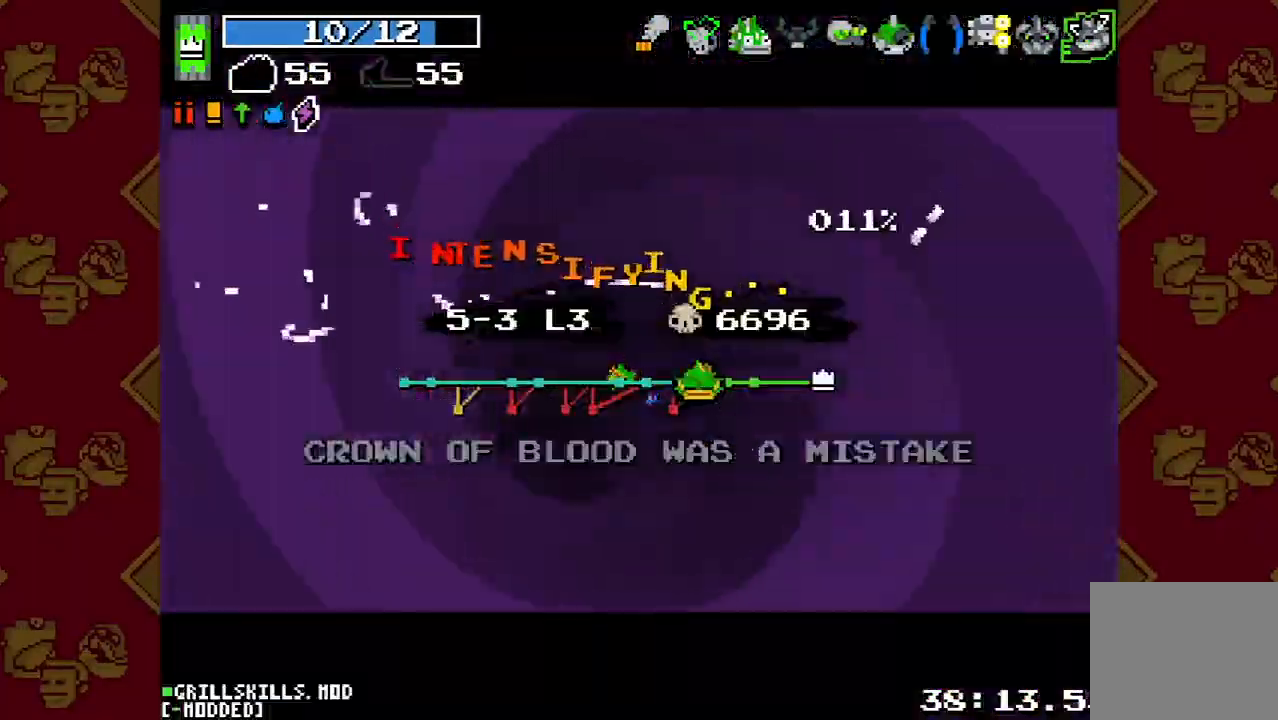
{"buttons": [], "left_stick": "center", "right_stick": "center", "button_events": []}
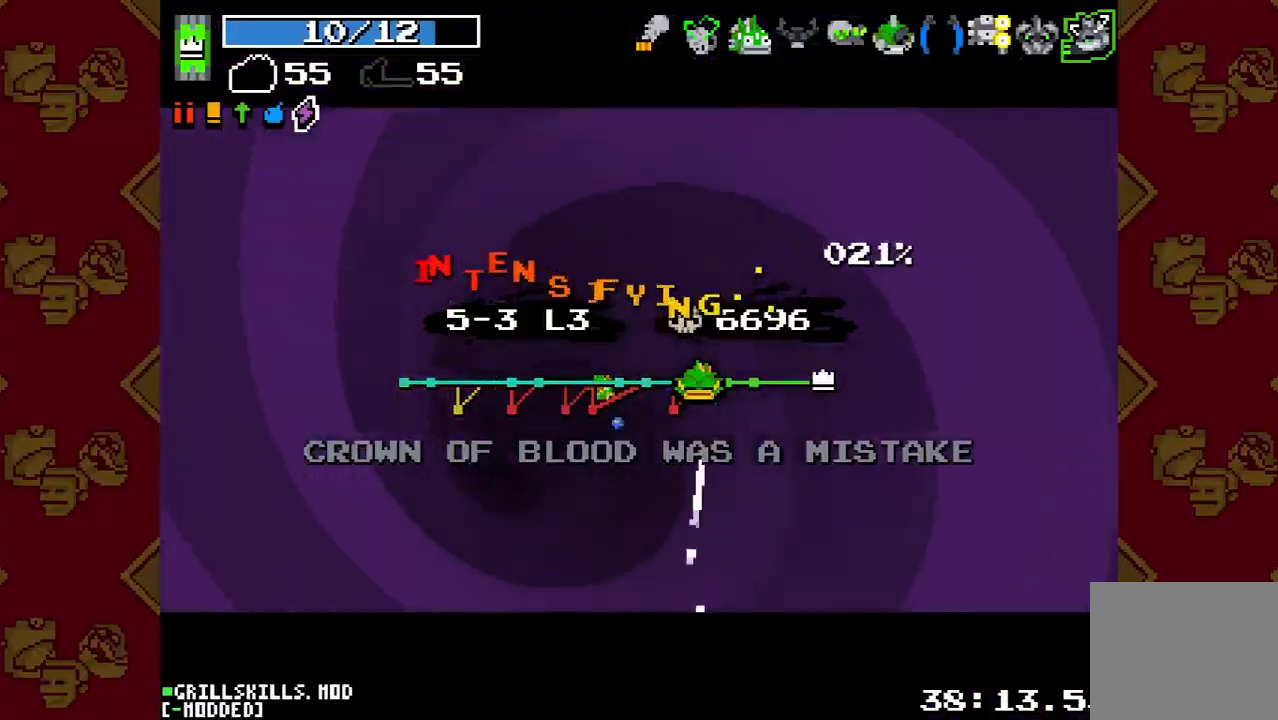
{"buttons": [], "left_stick": "center", "right_stick": "center", "button_events": []}
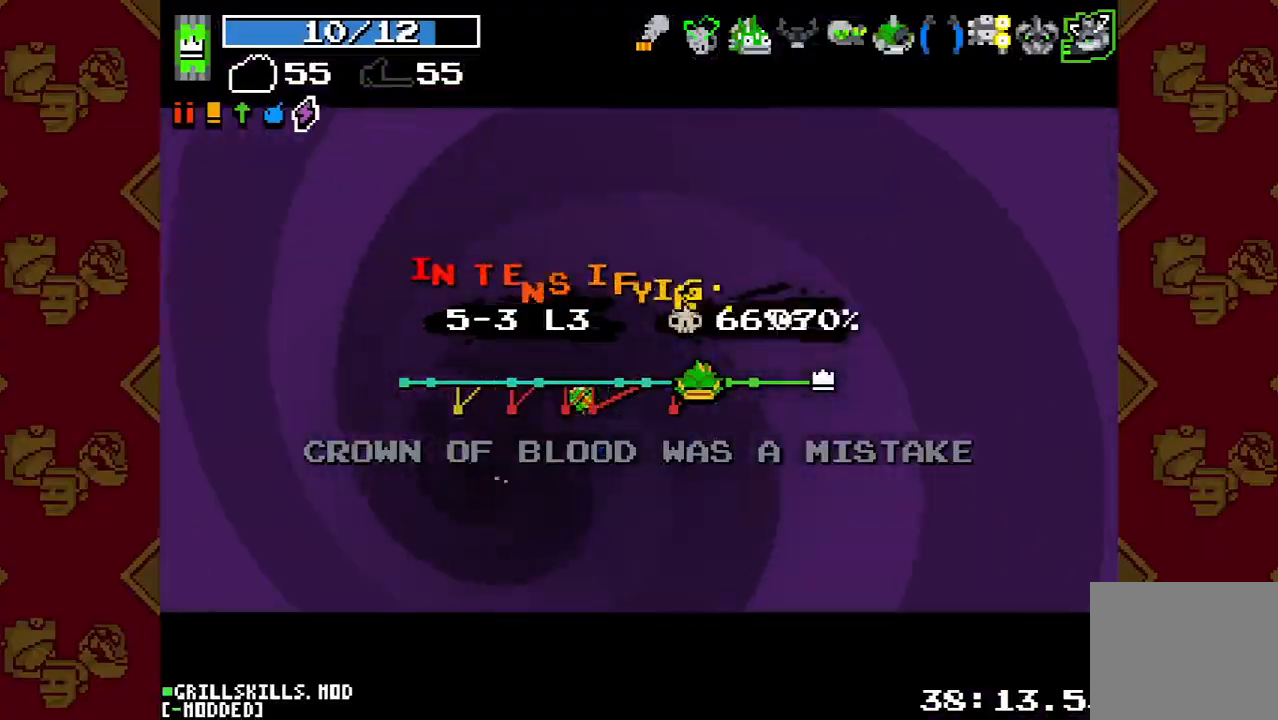
{"buttons": [], "left_stick": "center", "right_stick": "center", "button_events": []}
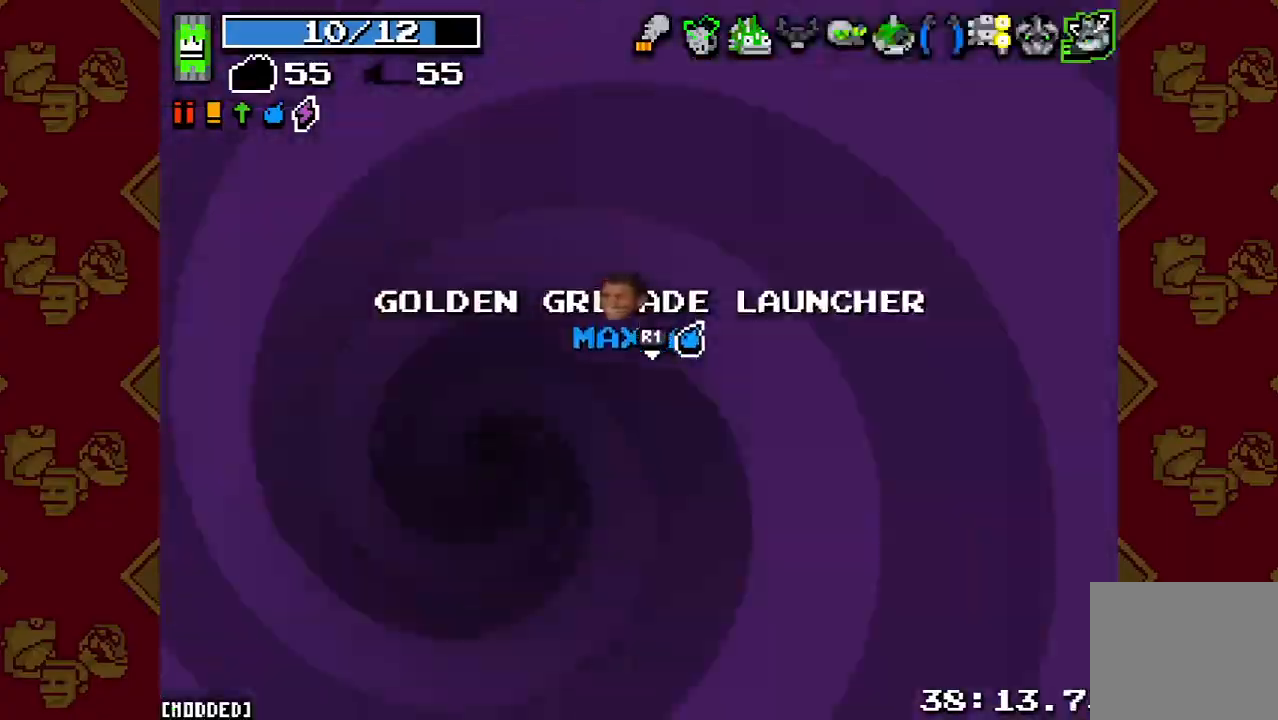
{"buttons": [], "left_stick": "down", "right_stick": "center", "button_events": []}
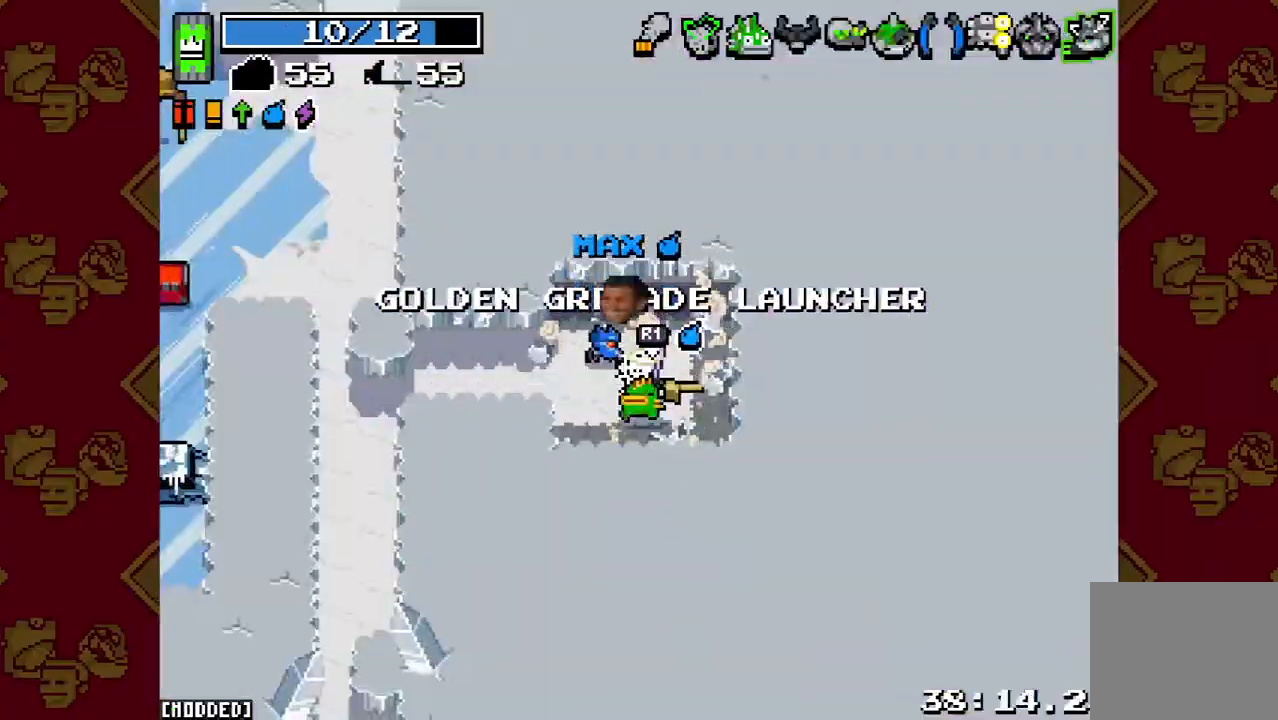
{"buttons": ["L2"], "left_stick": "left", "right_stick": "left", "button_events": [[467, "L2", "down"]]}
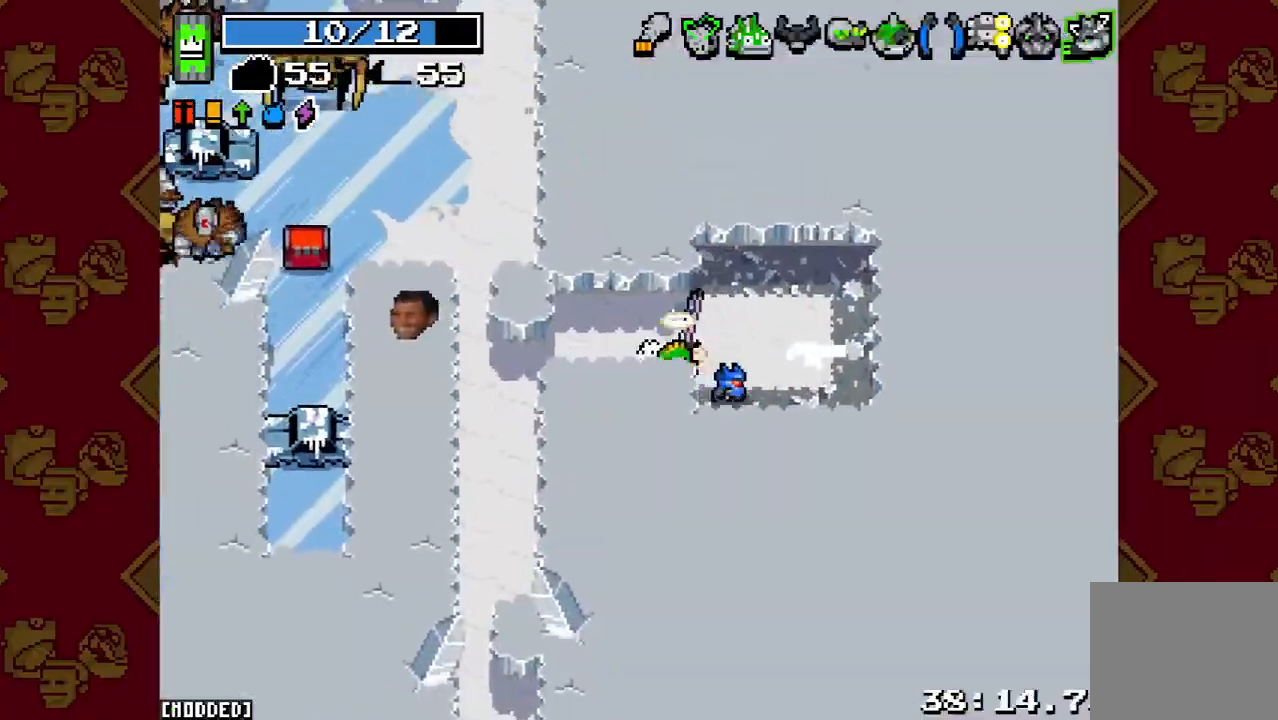
{"buttons": [], "left_stick": "up-left", "right_stick": "up-left", "button_events": [[100, "L2", "up"]]}
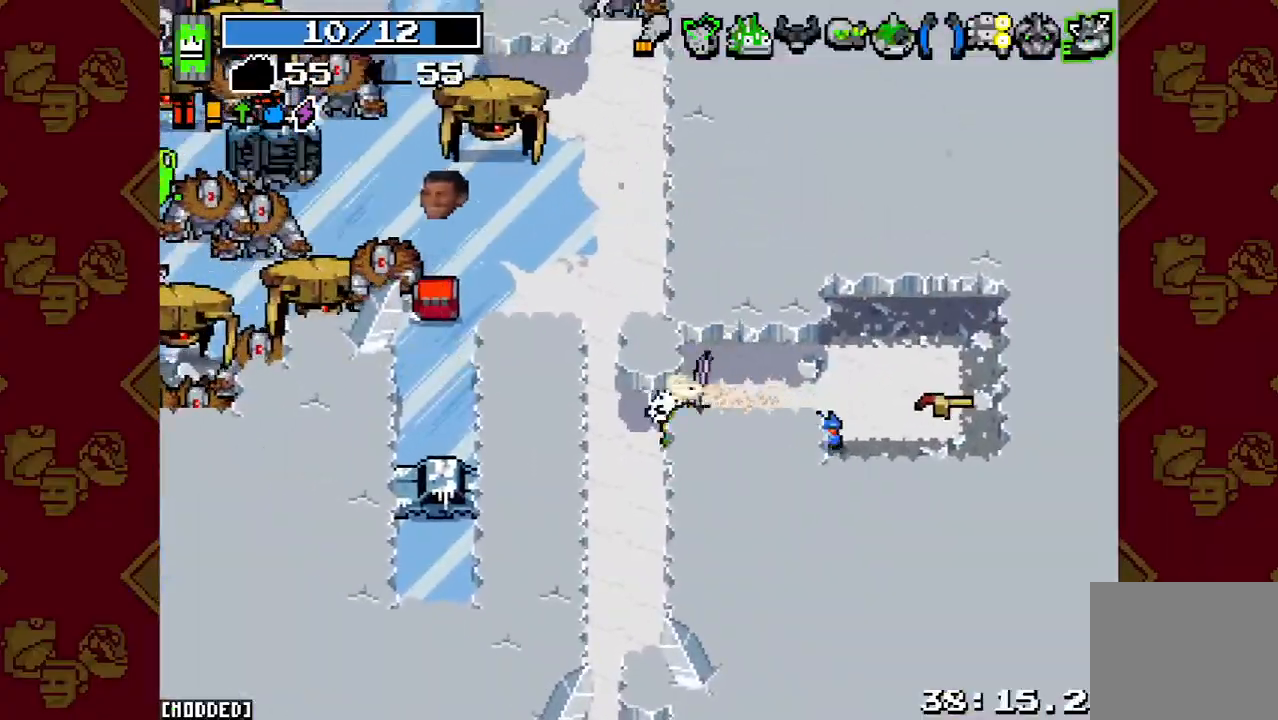
{"buttons": [], "left_stick": "up", "right_stick": "up-left", "button_events": []}
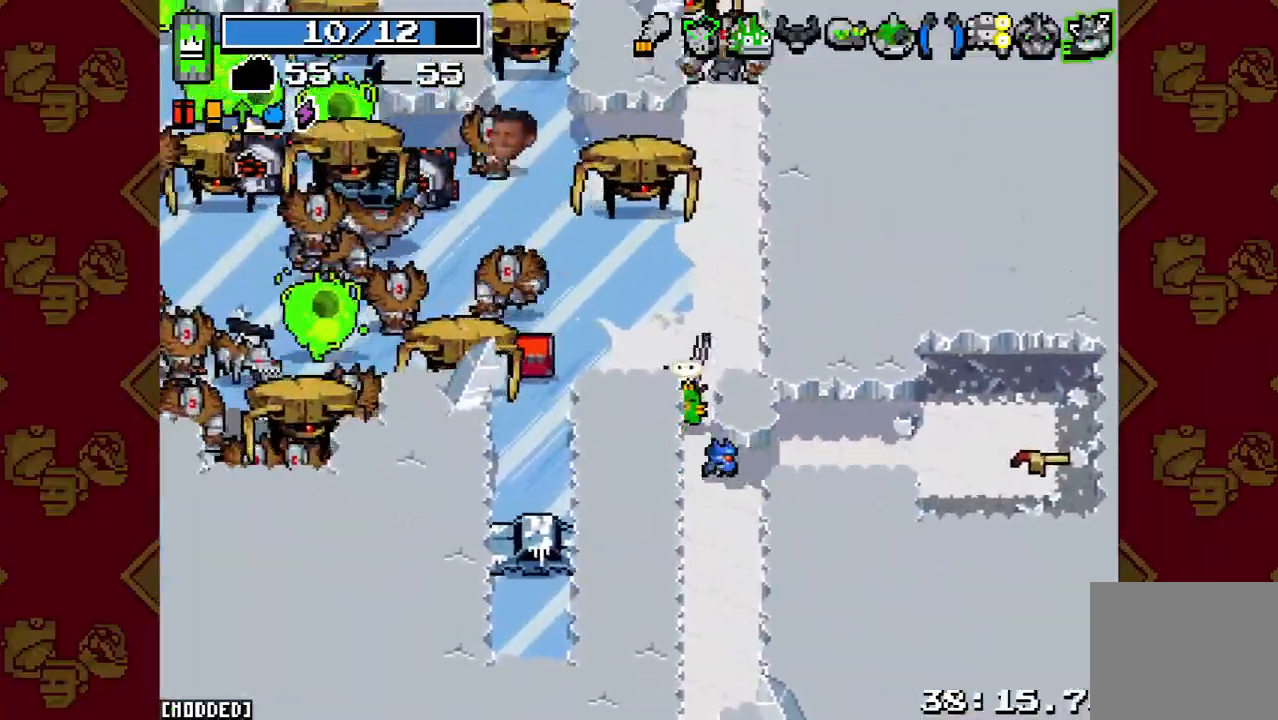
{"buttons": [], "left_stick": "up", "right_stick": "up-left", "button_events": [[100, "R2", "down"], [167, "L1", "down"], [233, "R2", "up"], [267, "L1", "up"], [333, "R2", "down"], [500, "R2", "up"]]}
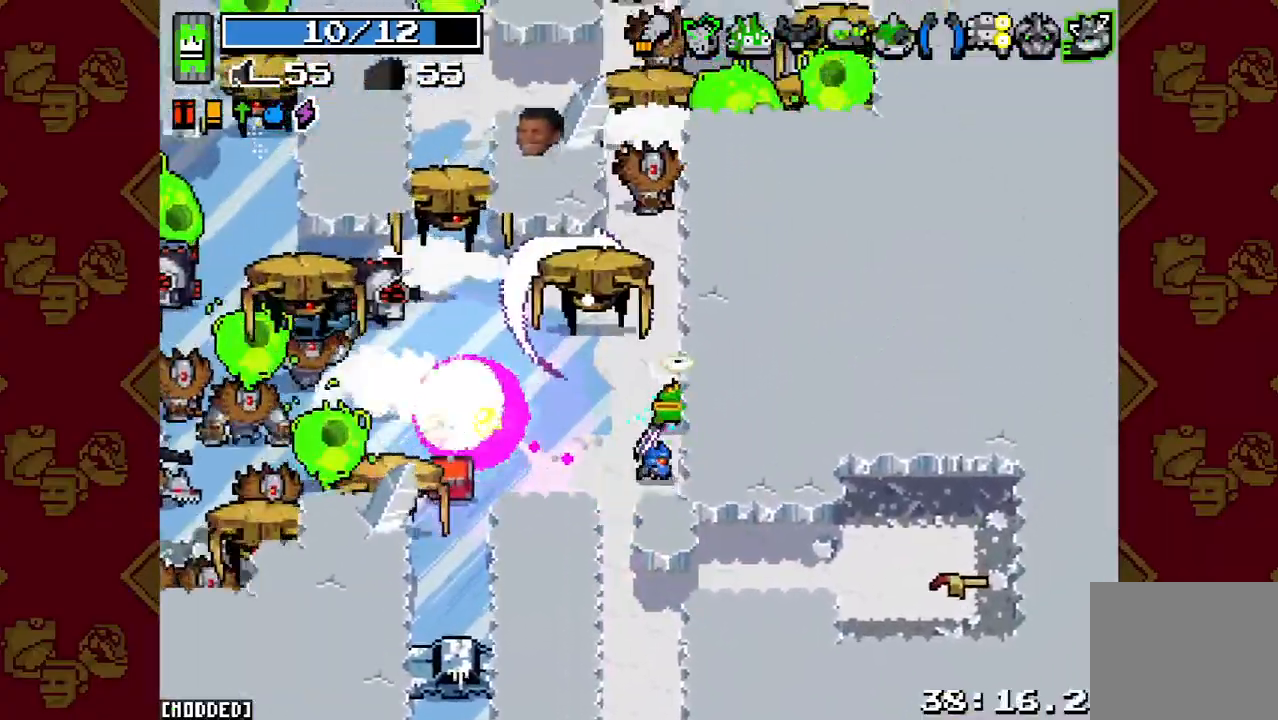
{"buttons": ["R2"], "left_stick": "down-right", "right_stick": "up-left", "button_events": [[133, "R2", "down"], [300, "R2", "up"], [467, "R2", "down"]]}
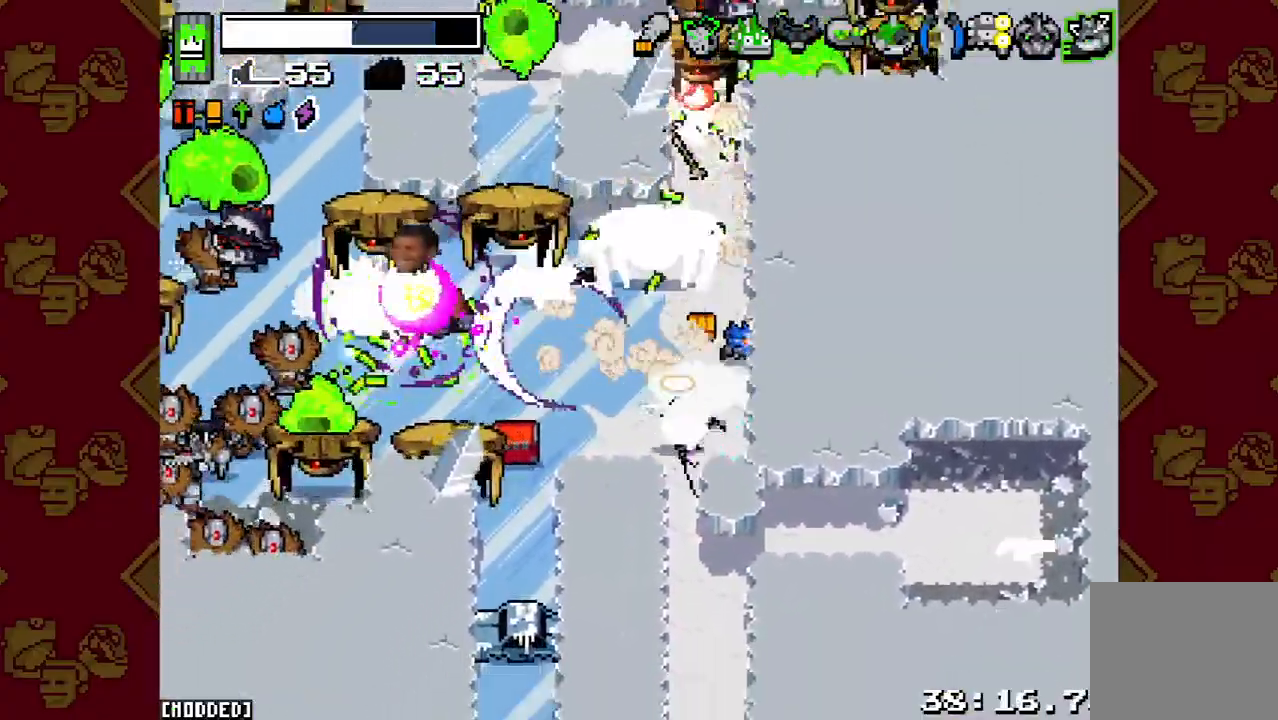
{"buttons": ["L1"], "left_stick": "down-right", "right_stick": "left", "button_events": [[100, "R2", "up"], [200, "R2", "down"], [300, "L1", "down"], [300, "R2", "up"], [400, "L1", "up"], [400, "R2", "down"], [500, "L1", "down"], [500, "R2", "up"]]}
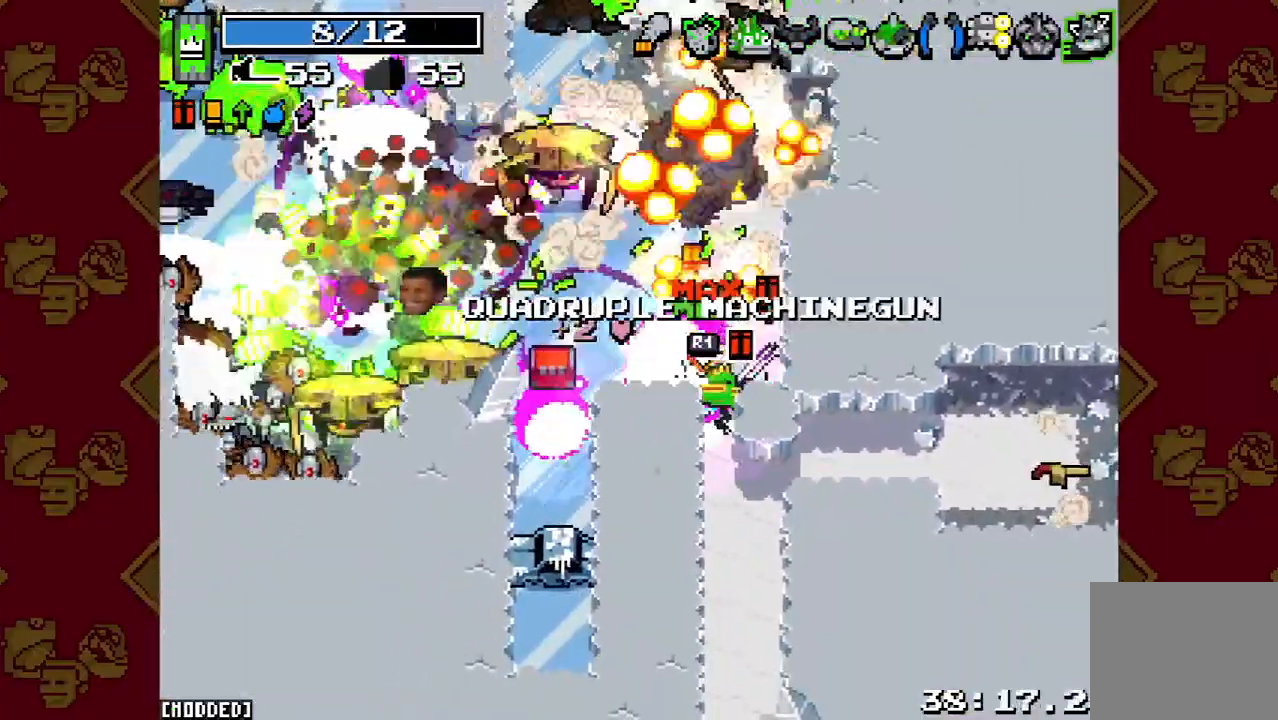
{"buttons": ["R2"], "left_stick": "up-right", "right_stick": "up-left", "button_events": [[67, "L1", "up"], [167, "R2", "down"], [300, "R2", "up"], [500, "R2", "down"]]}
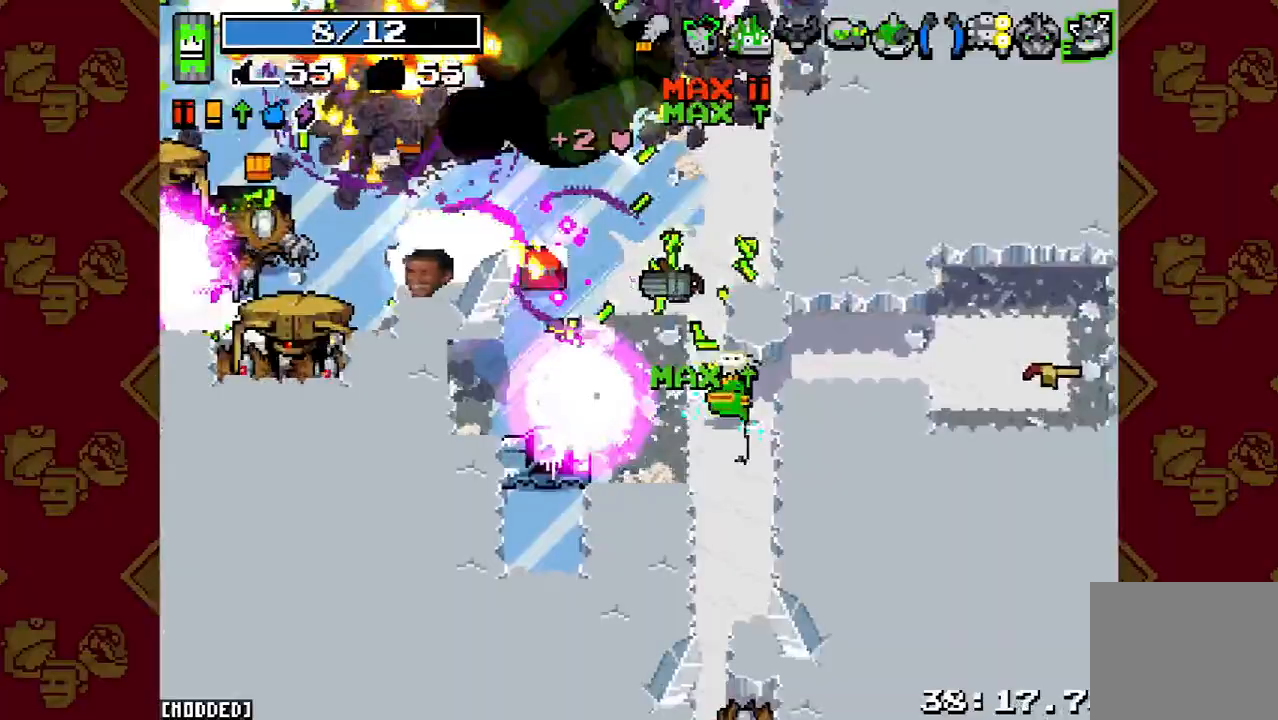
{"buttons": [], "left_stick": "center", "right_stick": "left", "button_events": [[167, "R2", "up"], [233, "L1", "down"], [333, "L1", "up"]]}